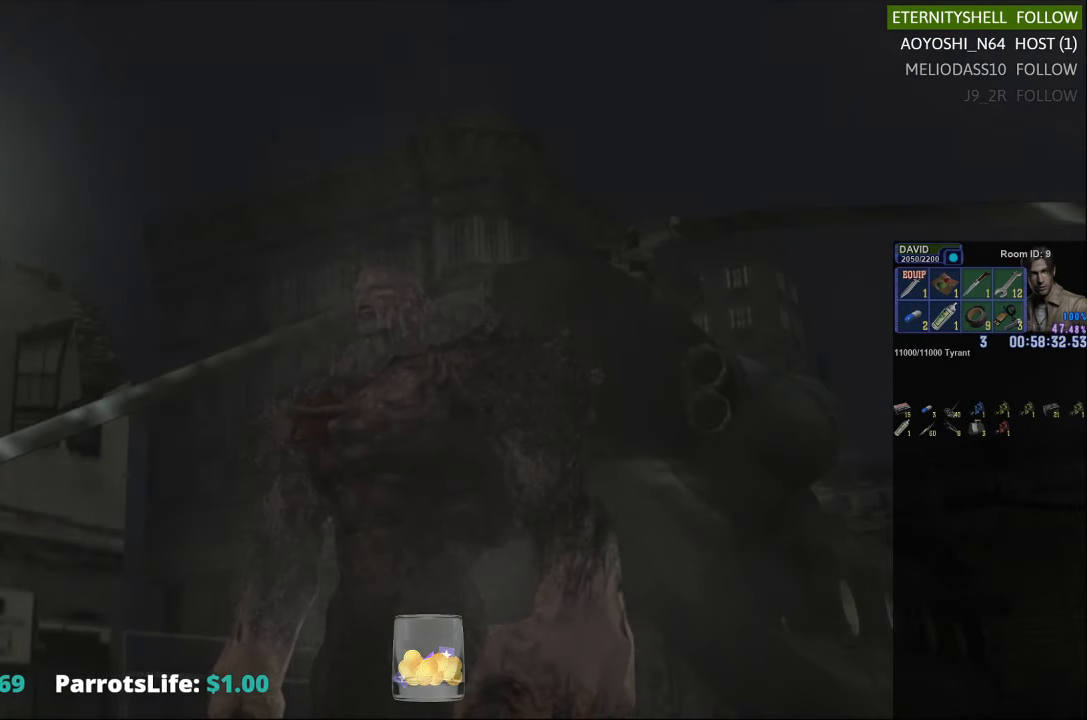
Gameplay with a controller (Xbox layout); each line is a JSON object with the inputs held at the frame after it. "events" lists button and stick changes between this image and that frame as [ms after this image, input, new state], when the widget could be followed in between.
{"buttons": ["A"], "left_stick": "center", "right_stick": "center", "events": [[479, "A", "down"]]}
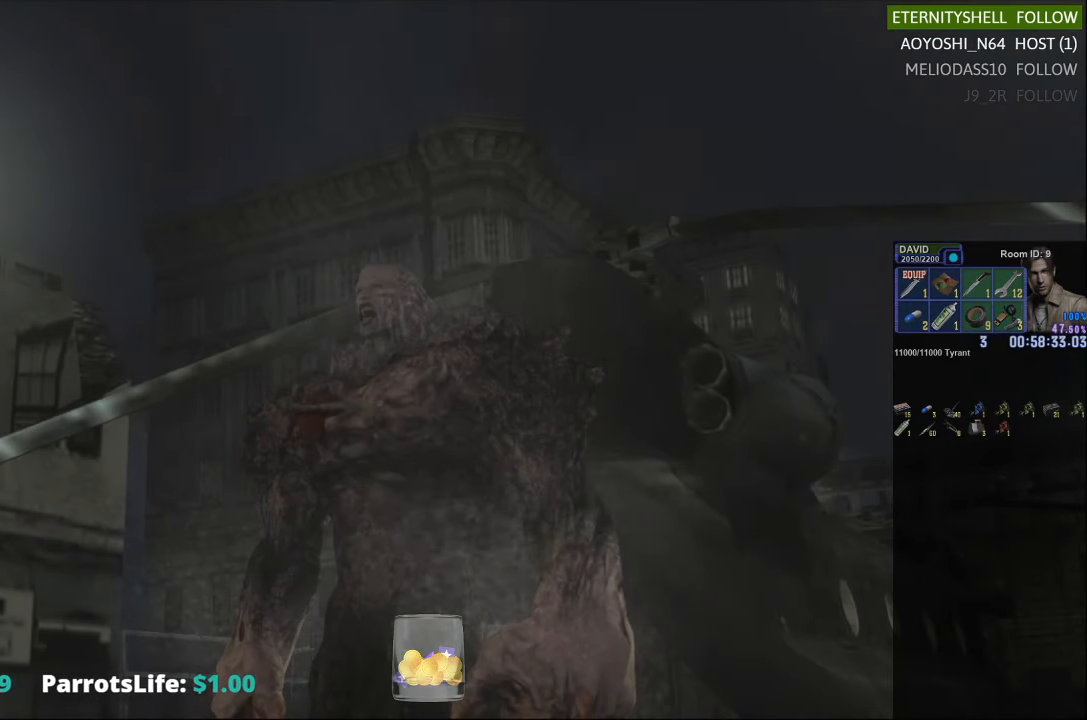
{"buttons": [], "left_stick": "center", "right_stick": "center", "events": [[104, "A", "up"]]}
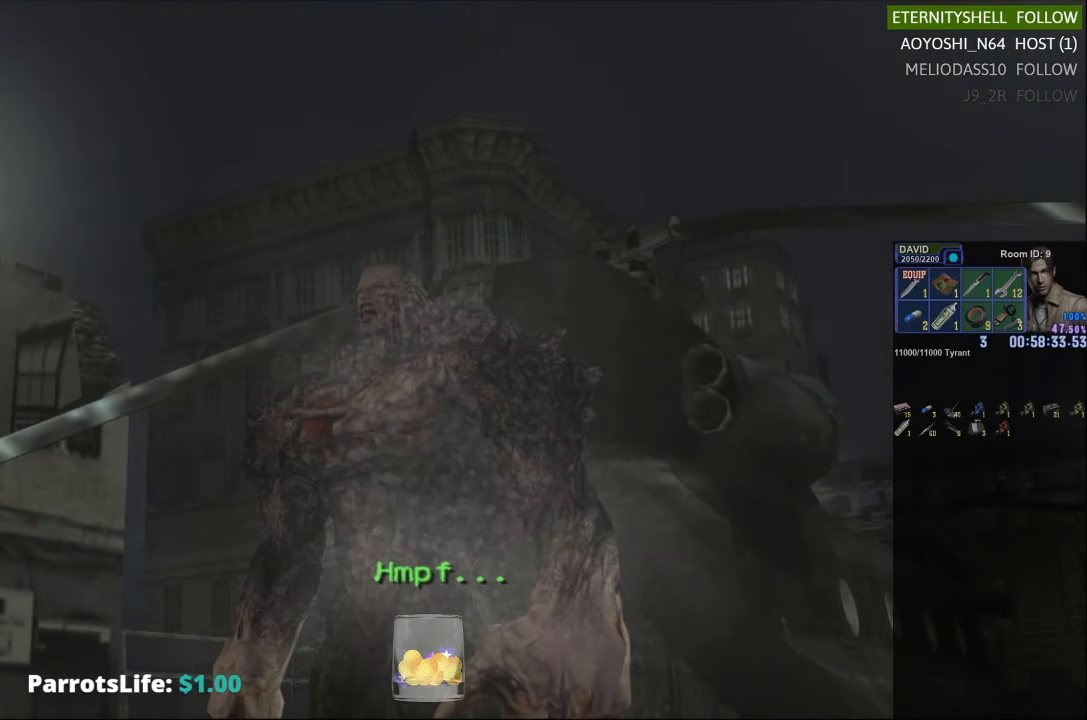
{"buttons": [], "left_stick": "up", "right_stick": "center", "events": [[458, "left_stick", "up"]]}
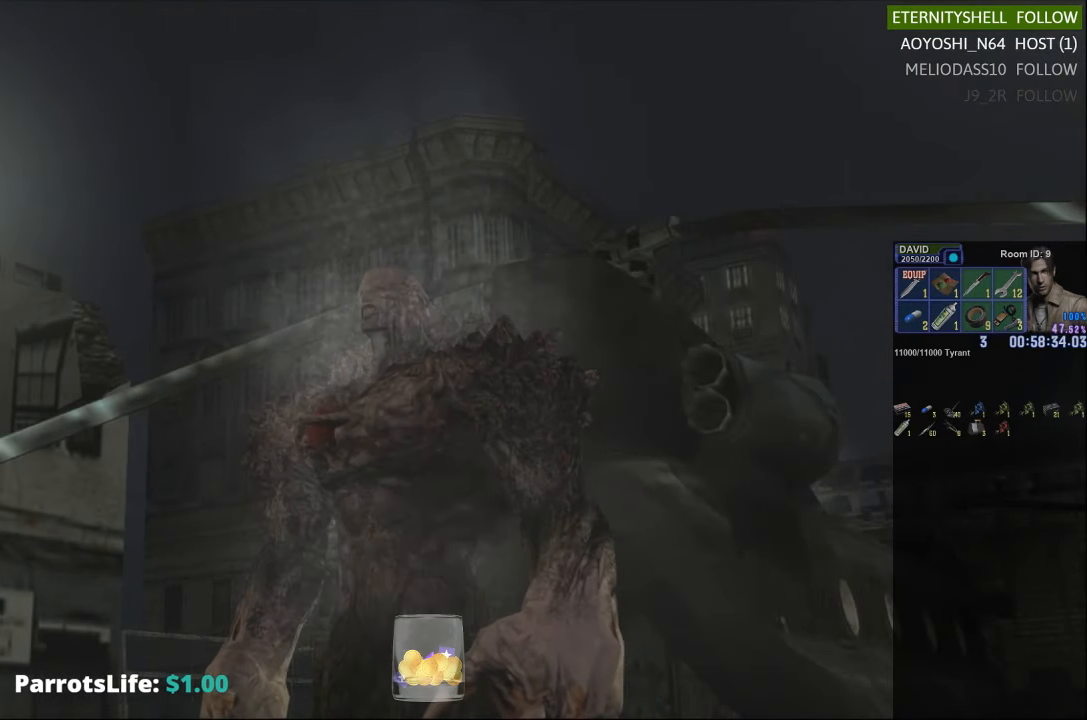
{"buttons": ["X"], "left_stick": "up-left", "right_stick": "center", "events": [[167, "X", "down"], [229, "left_stick", "up-left"]]}
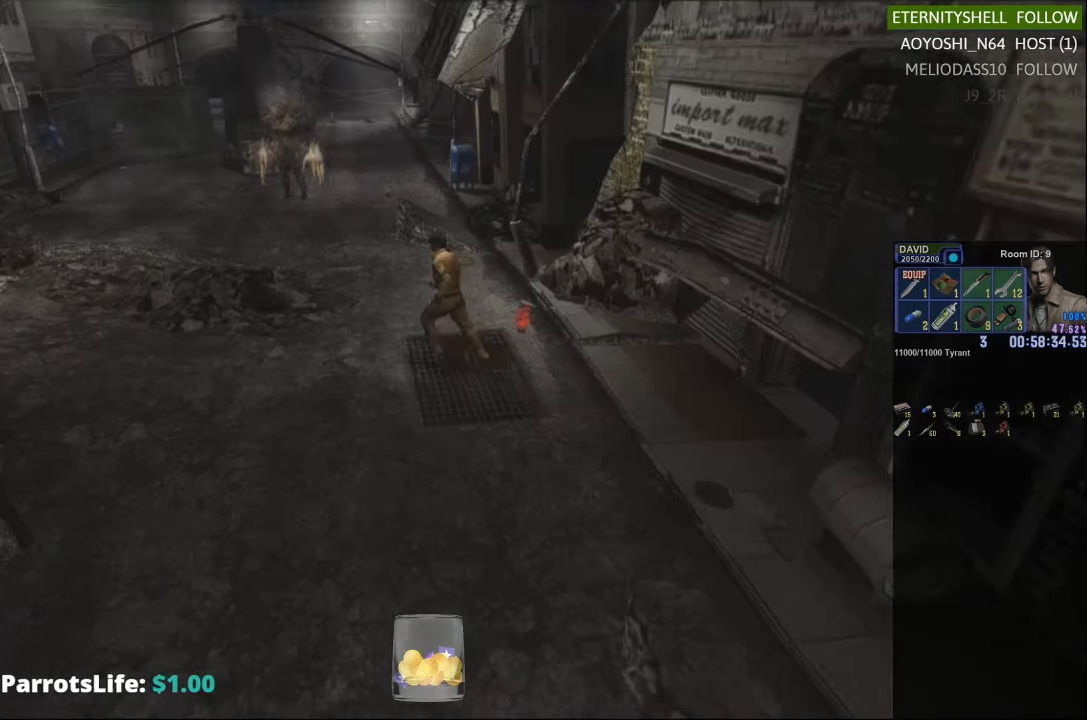
{"buttons": ["X"], "left_stick": "up-left", "right_stick": "center", "events": []}
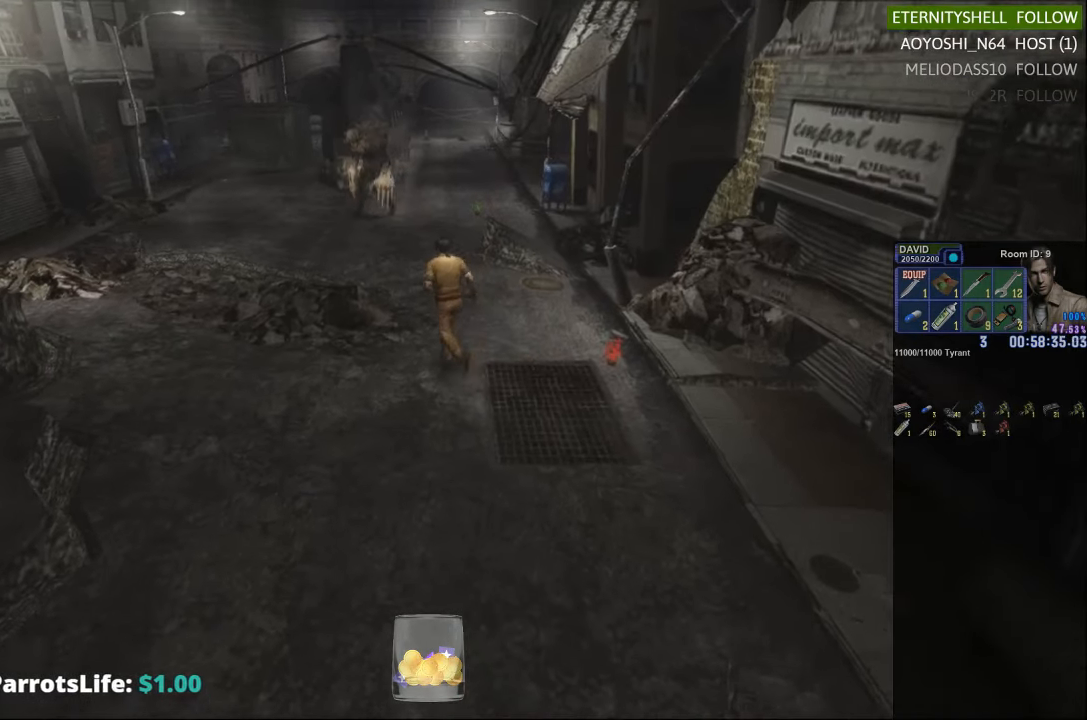
{"buttons": ["X"], "left_stick": "up-left", "right_stick": "center", "events": [[229, "A", "down"], [354, "A", "up"]]}
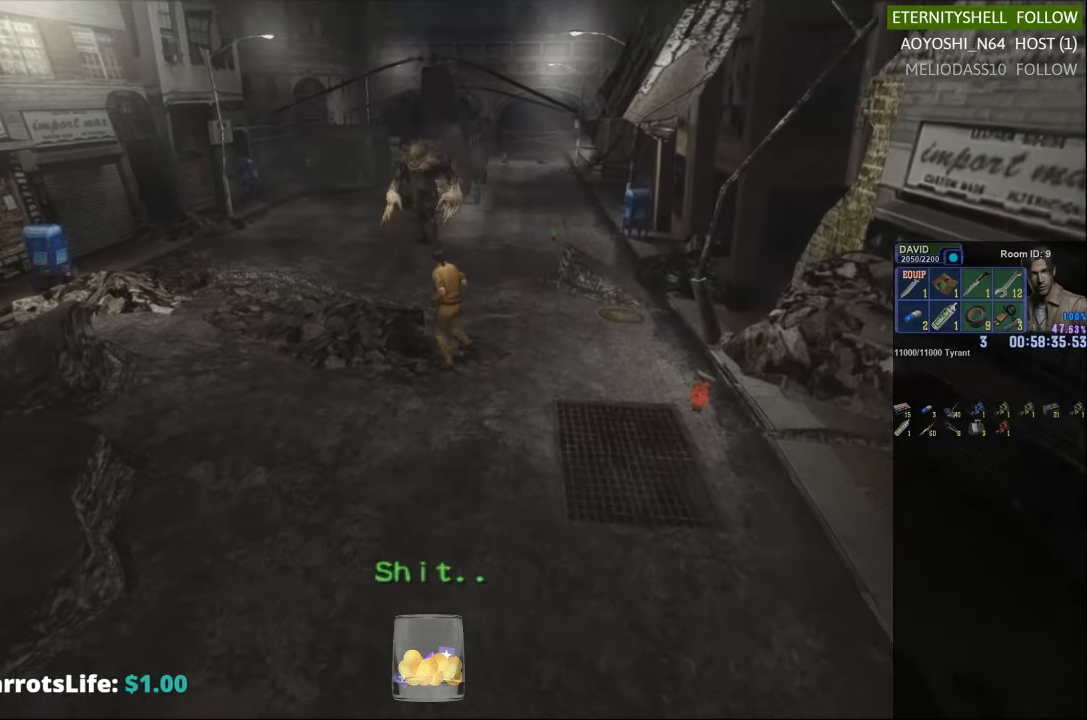
{"buttons": ["X"], "left_stick": "up-left", "right_stick": "center", "events": []}
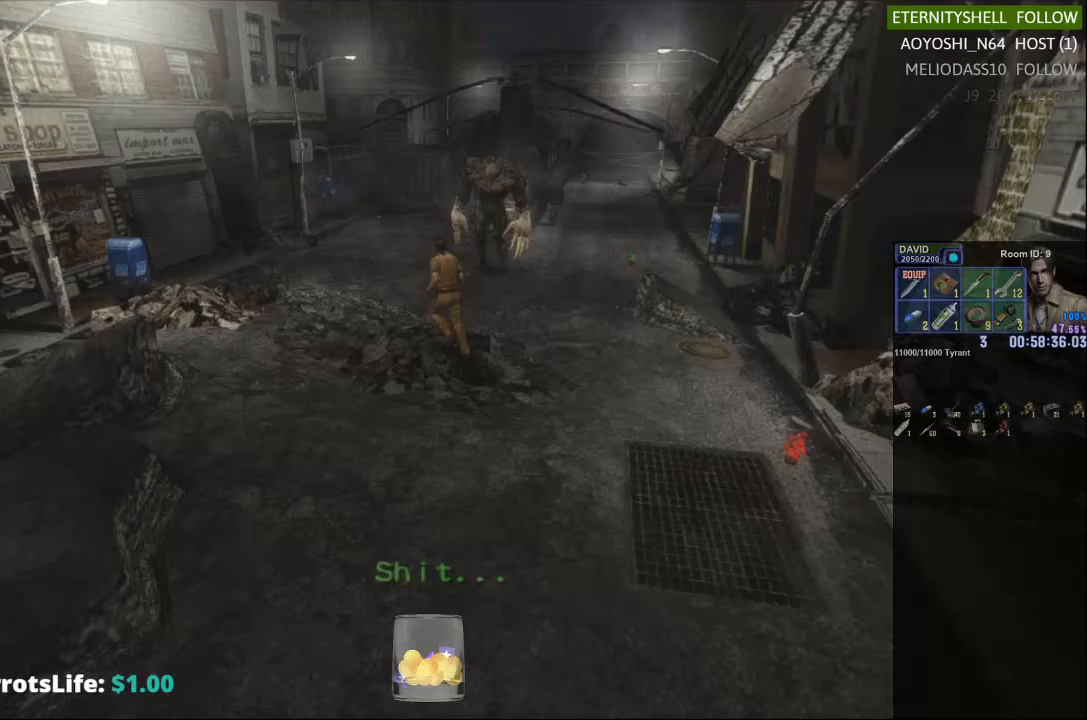
{"buttons": ["X"], "left_stick": "up-left", "right_stick": "center", "events": []}
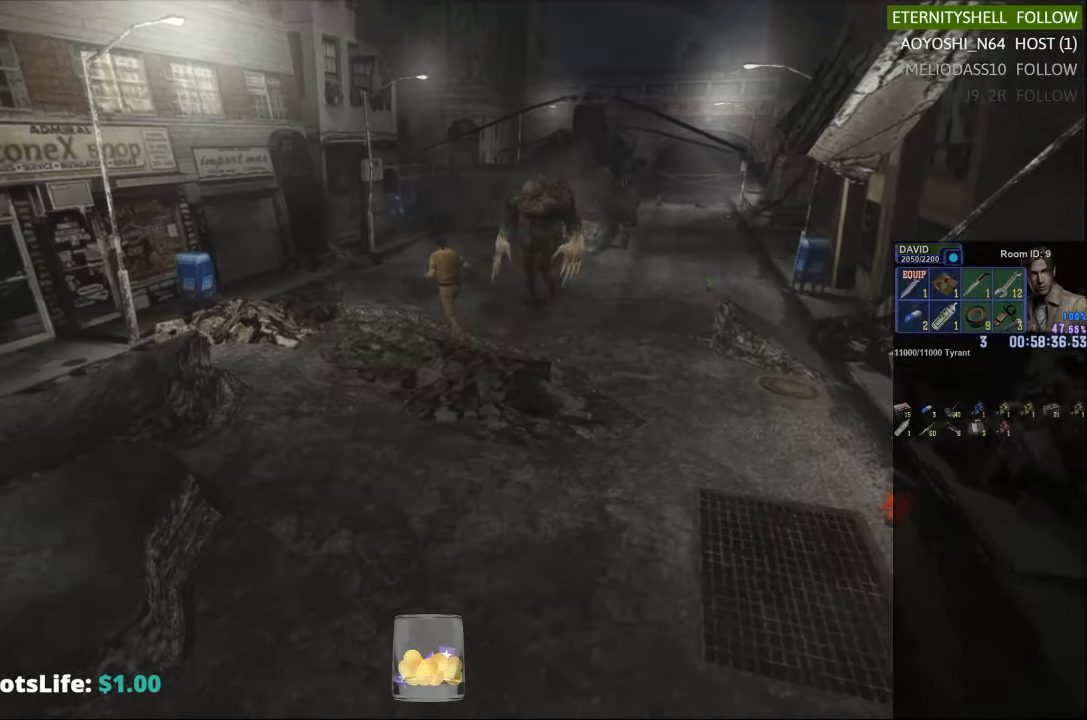
{"buttons": ["X"], "left_stick": "up", "right_stick": "center", "events": [[479, "left_stick", "up"]]}
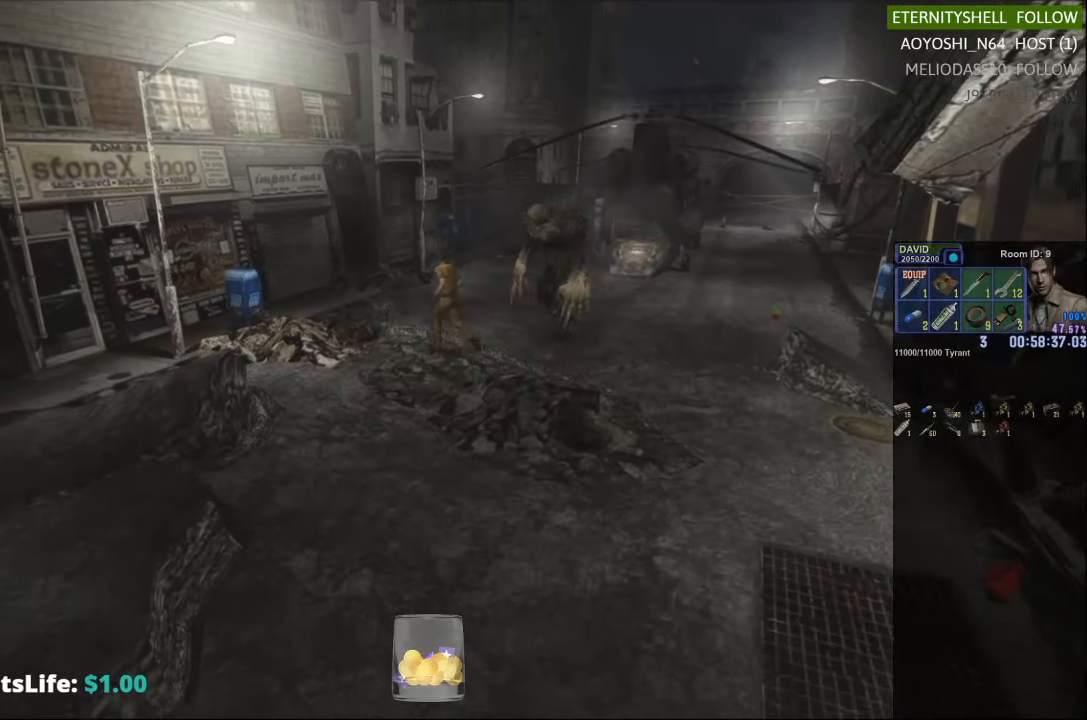
{"buttons": ["X"], "left_stick": "up", "right_stick": "center", "events": []}
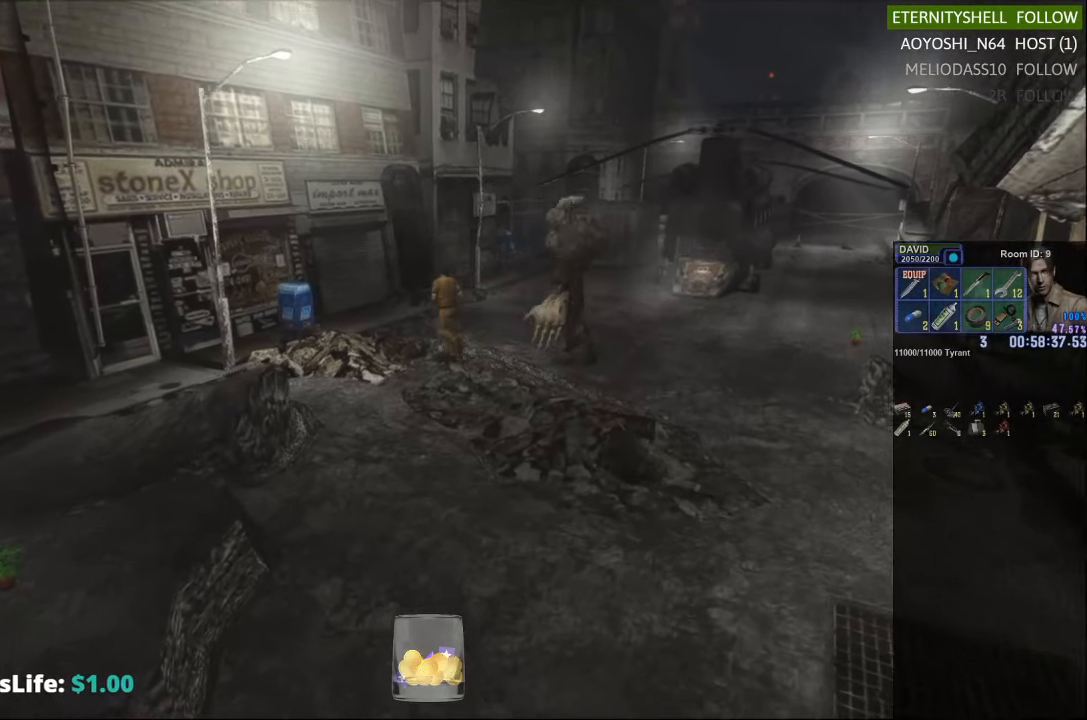
{"buttons": ["X"], "left_stick": "up-right", "right_stick": "center", "events": [[458, "left_stick", "up-right"]]}
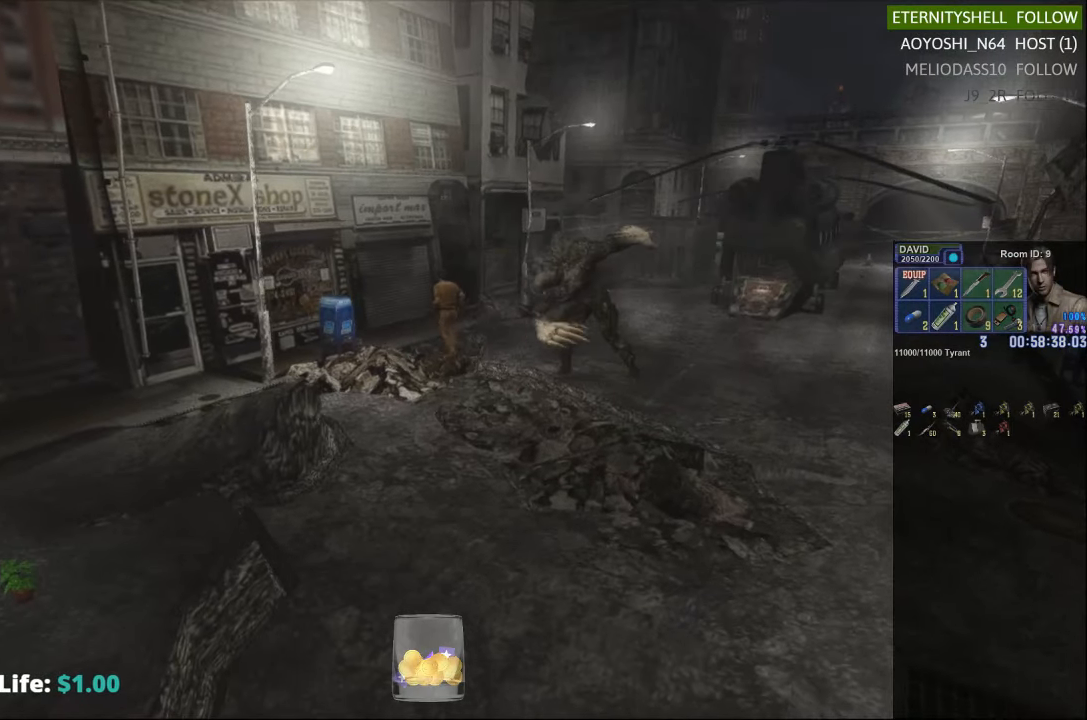
{"buttons": ["X"], "left_stick": "right", "right_stick": "center", "events": [[104, "left_stick", "right"]]}
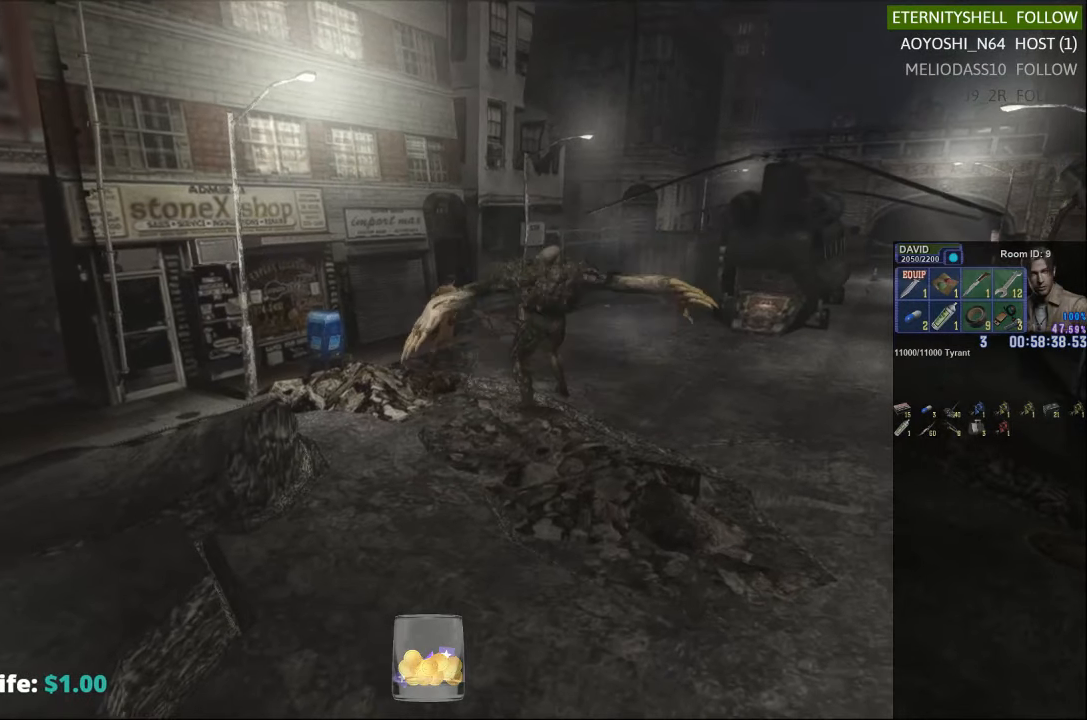
{"buttons": ["X"], "left_stick": "down-right", "right_stick": "center", "events": [[42, "left_stick", "down-right"]]}
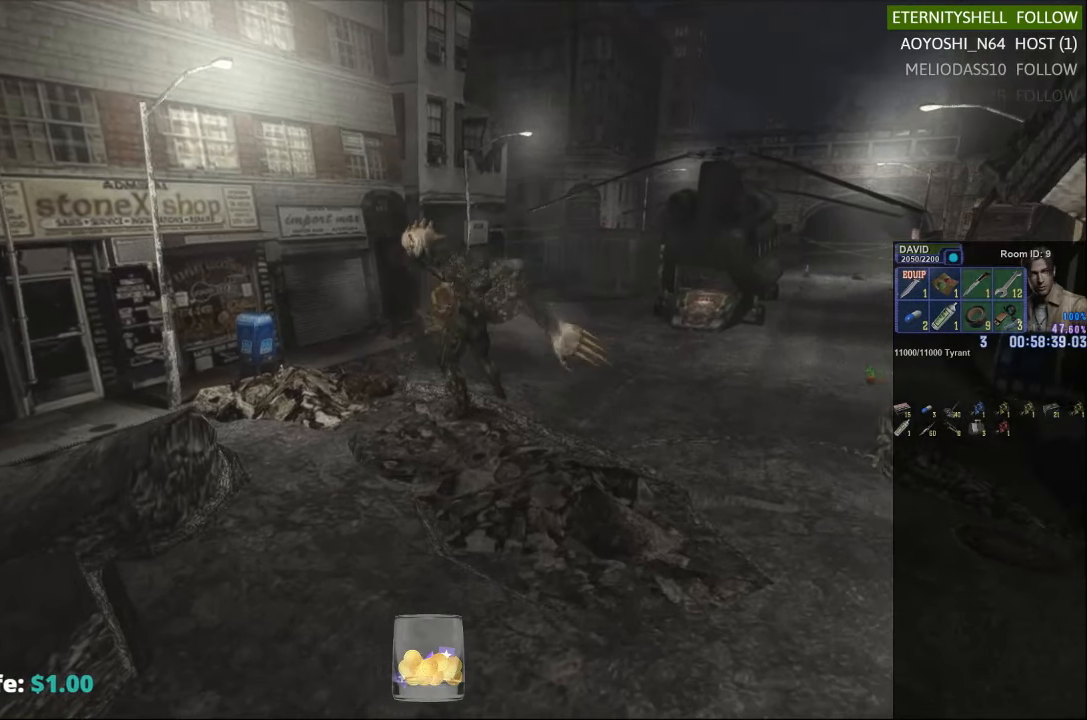
{"buttons": ["X"], "left_stick": "right", "right_stick": "center", "events": [[63, "left_stick", "right"], [292, "B", "down"], [354, "left_stick", "up-right"], [479, "B", "up"], [479, "left_stick", "right"]]}
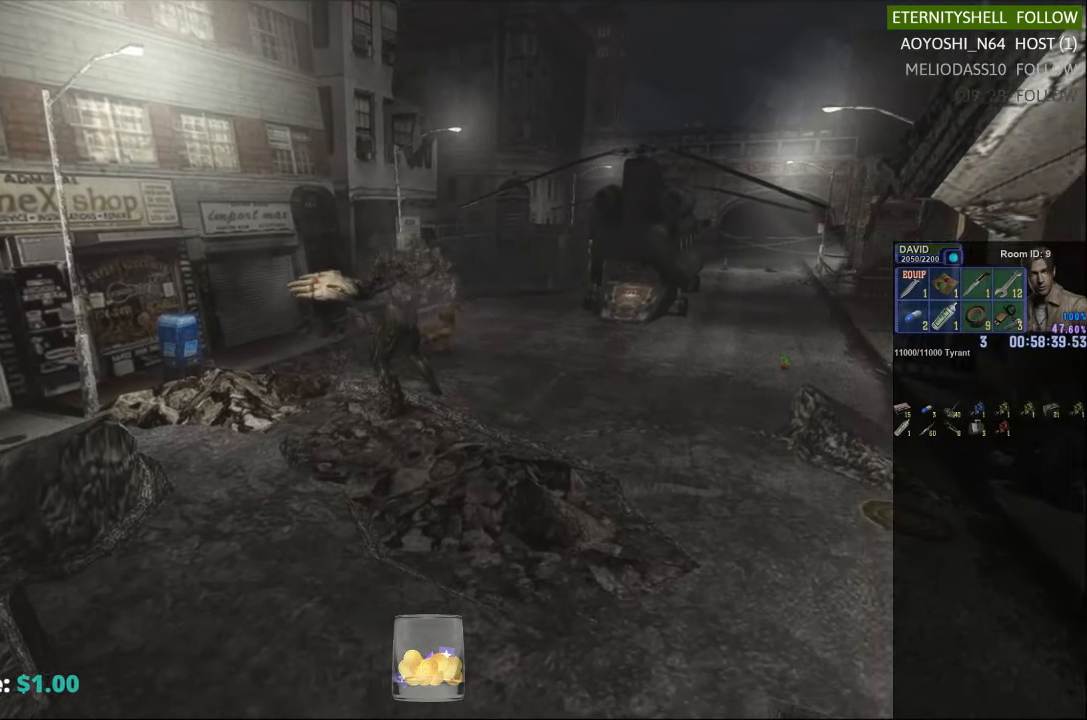
{"buttons": ["X"], "left_stick": "down-left", "right_stick": "center", "events": [[42, "left_stick", "down-right"], [104, "B", "down"], [104, "left_stick", "down"], [229, "B", "up"], [292, "left_stick", "down-left"], [354, "B", "down"], [479, "B", "up"]]}
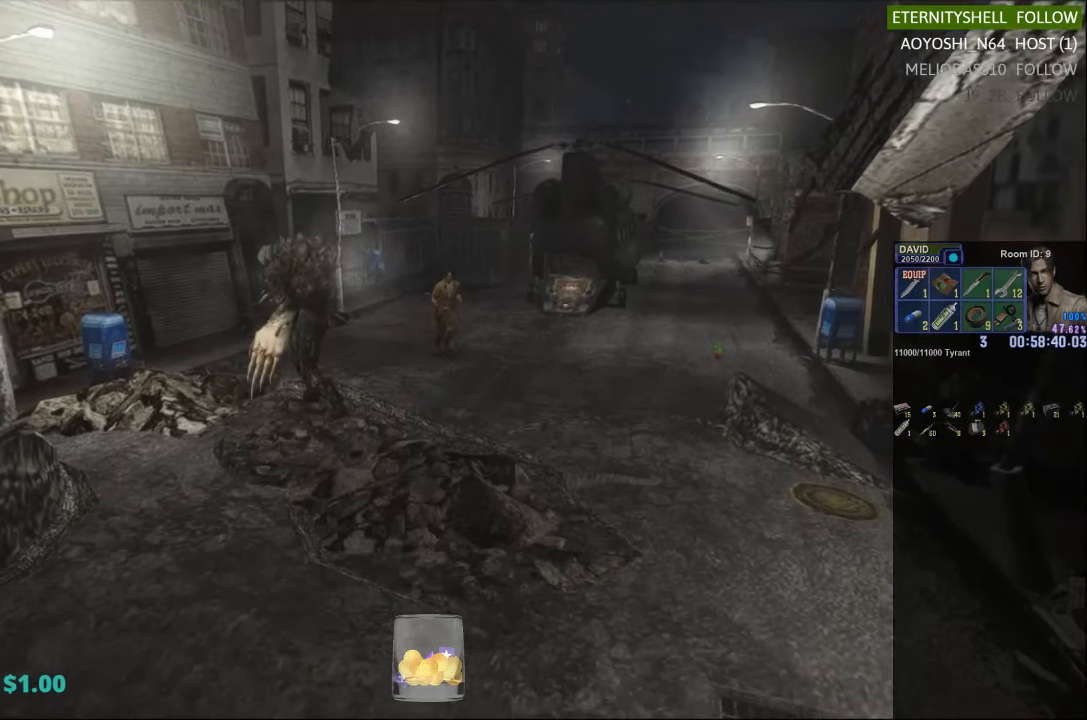
{"buttons": [], "left_stick": "down-left", "right_stick": "center", "events": [[104, "B", "down"], [229, "B", "up"], [229, "X", "up"], [229, "left_stick", "center"], [354, "left_stick", "down-left"]]}
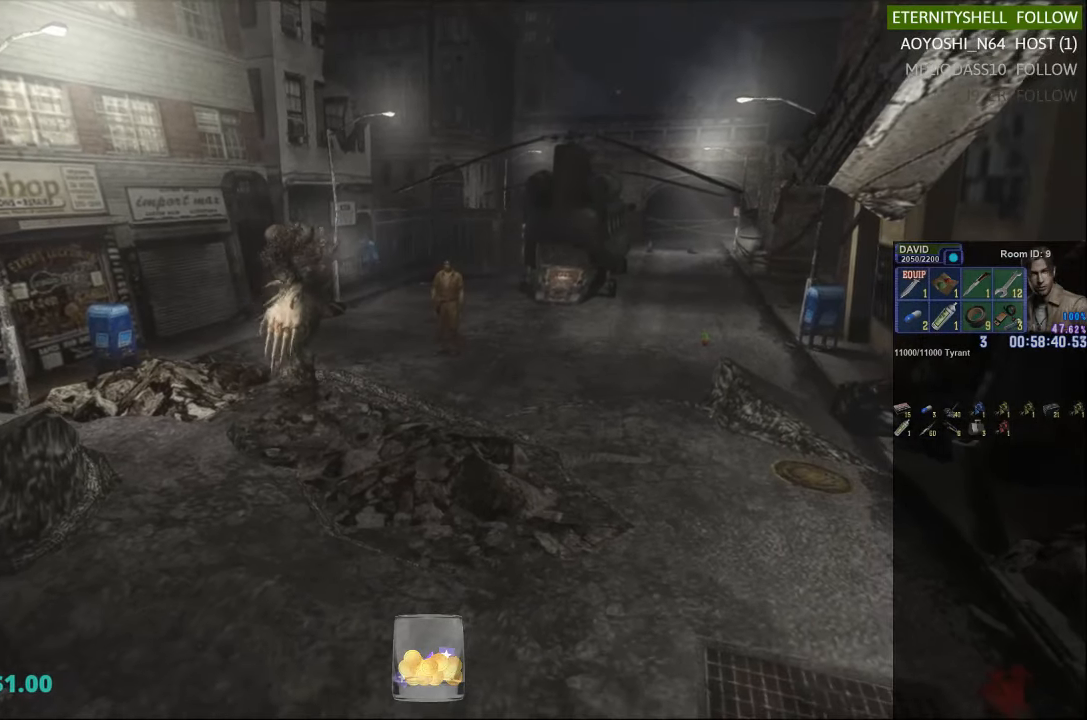
{"buttons": [], "left_stick": "down-left", "right_stick": "center", "events": []}
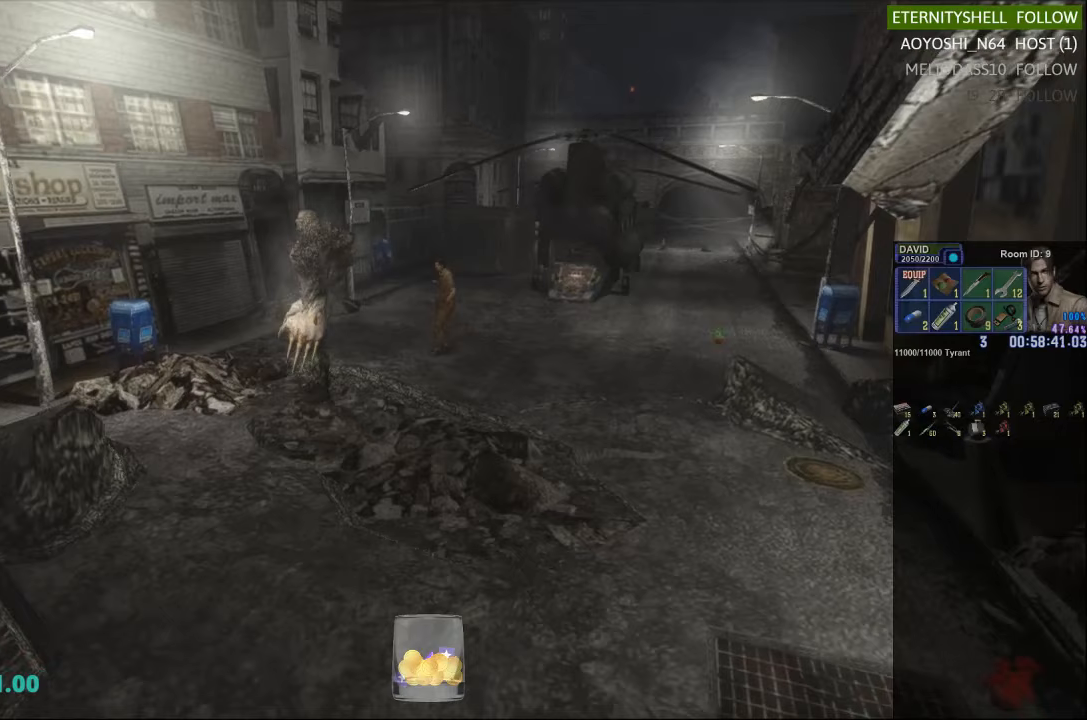
{"buttons": ["X"], "left_stick": "down", "right_stick": "center", "events": [[42, "X", "down"], [104, "left_stick", "down"]]}
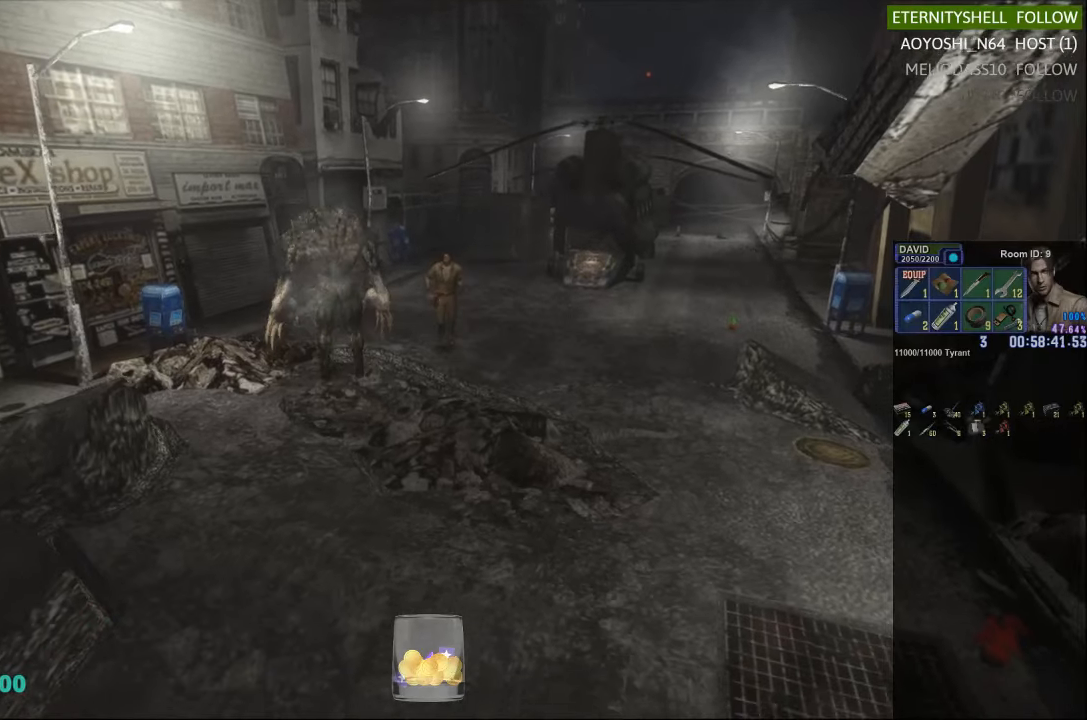
{"buttons": [], "left_stick": "center", "right_stick": "center", "events": [[479, "X", "up"], [479, "left_stick", "center"]]}
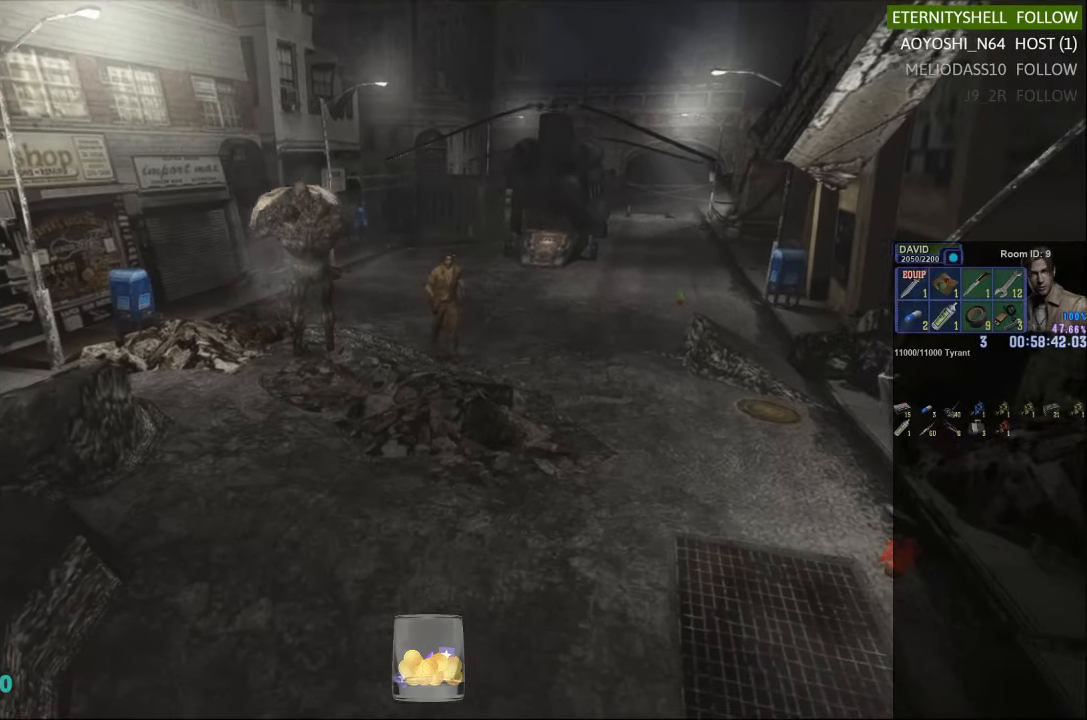
{"buttons": ["X"], "left_stick": "up-left", "right_stick": "center", "events": [[167, "left_stick", "up-right"], [229, "X", "down"], [292, "left_stick", "up"], [417, "left_stick", "up-left"]]}
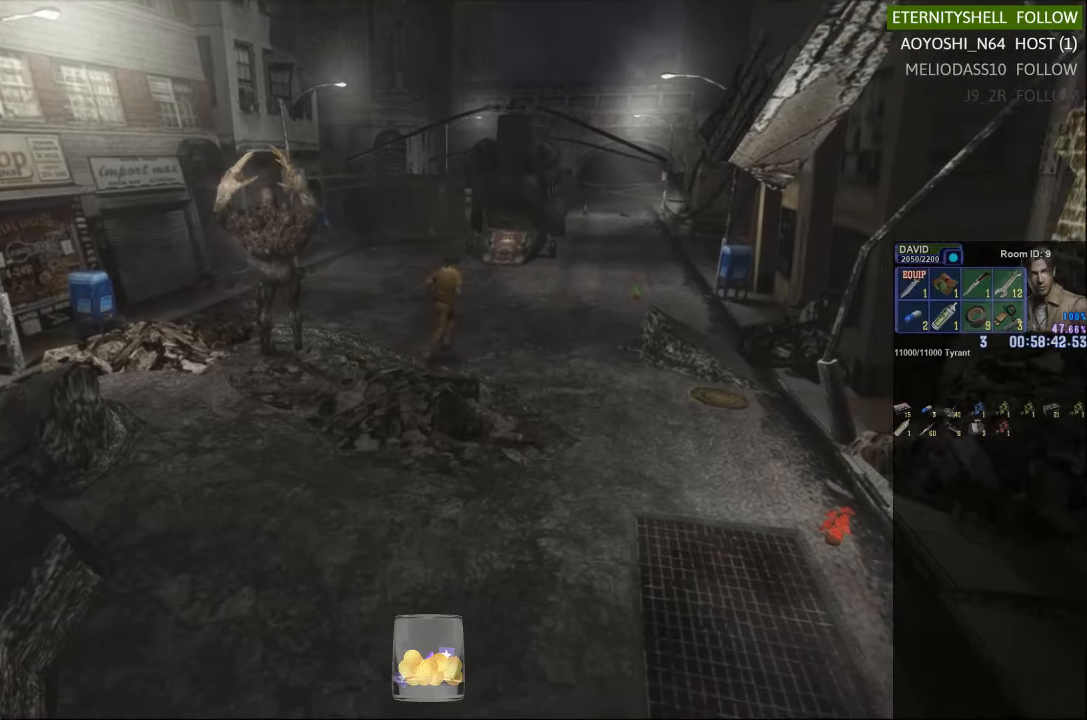
{"buttons": ["X"], "left_stick": "up-left", "right_stick": "center", "events": []}
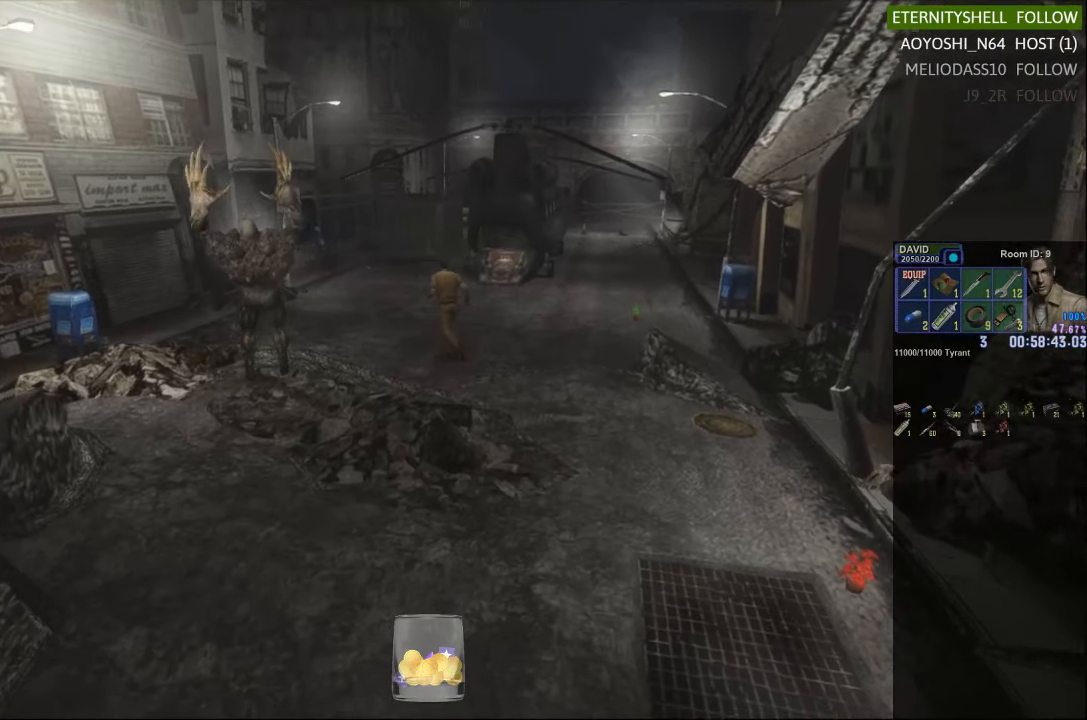
{"buttons": ["X"], "left_stick": "up-left", "right_stick": "center", "events": []}
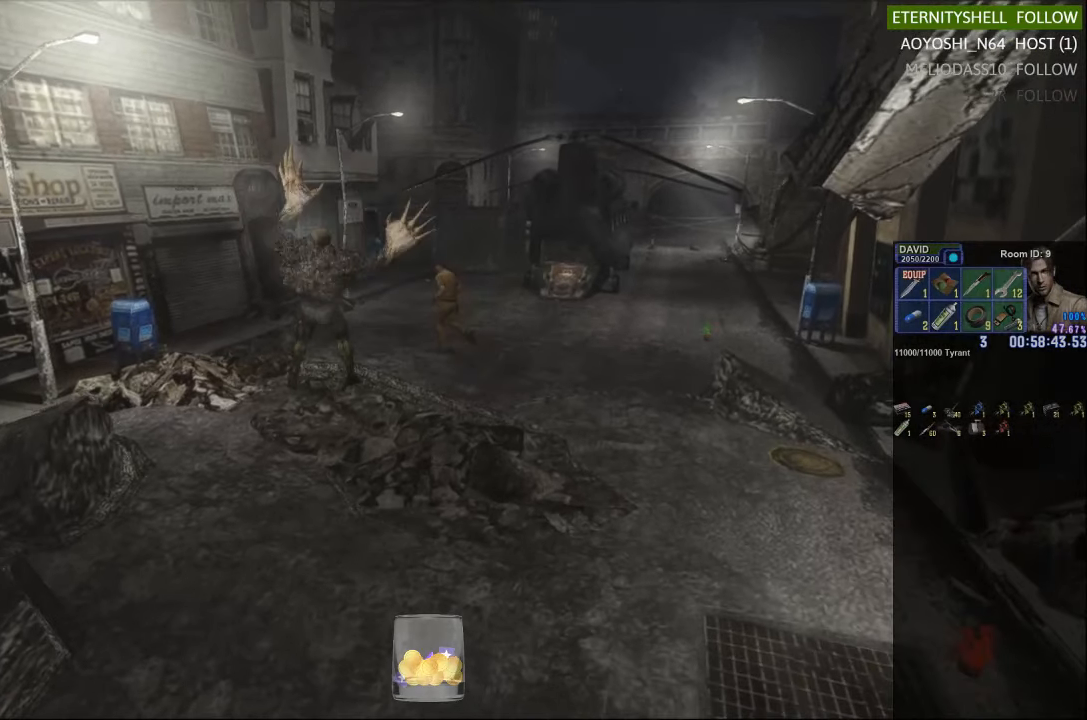
{"buttons": ["X"], "left_stick": "up-left", "right_stick": "center", "events": []}
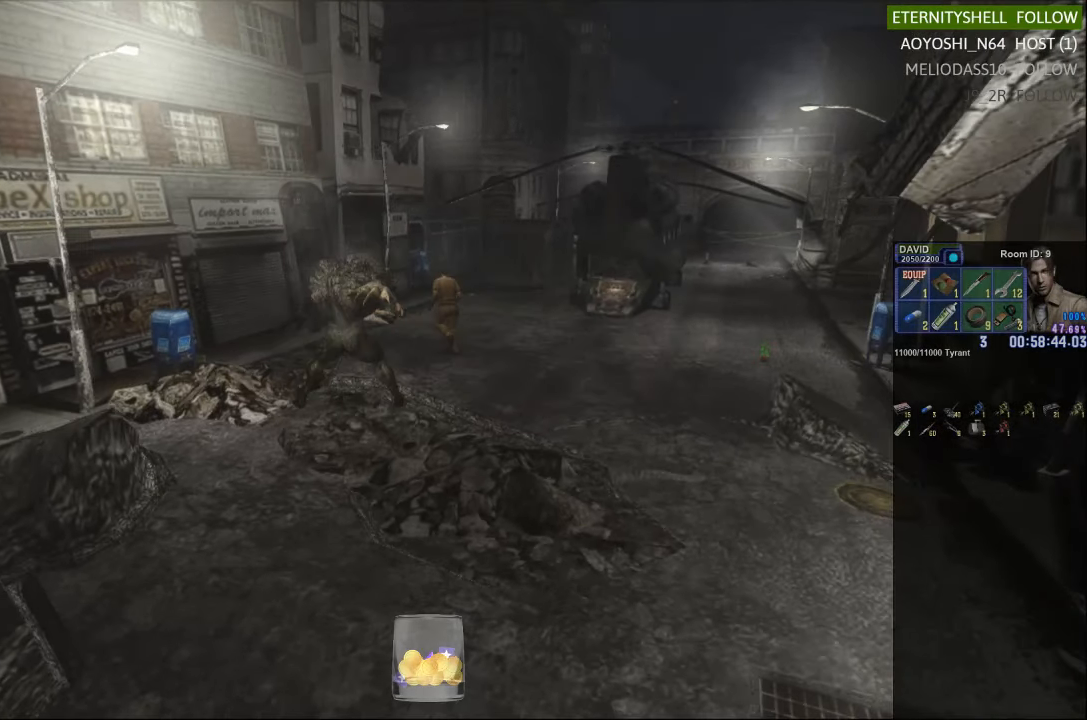
{"buttons": ["X"], "left_stick": "up", "right_stick": "center", "events": [[354, "left_stick", "up"]]}
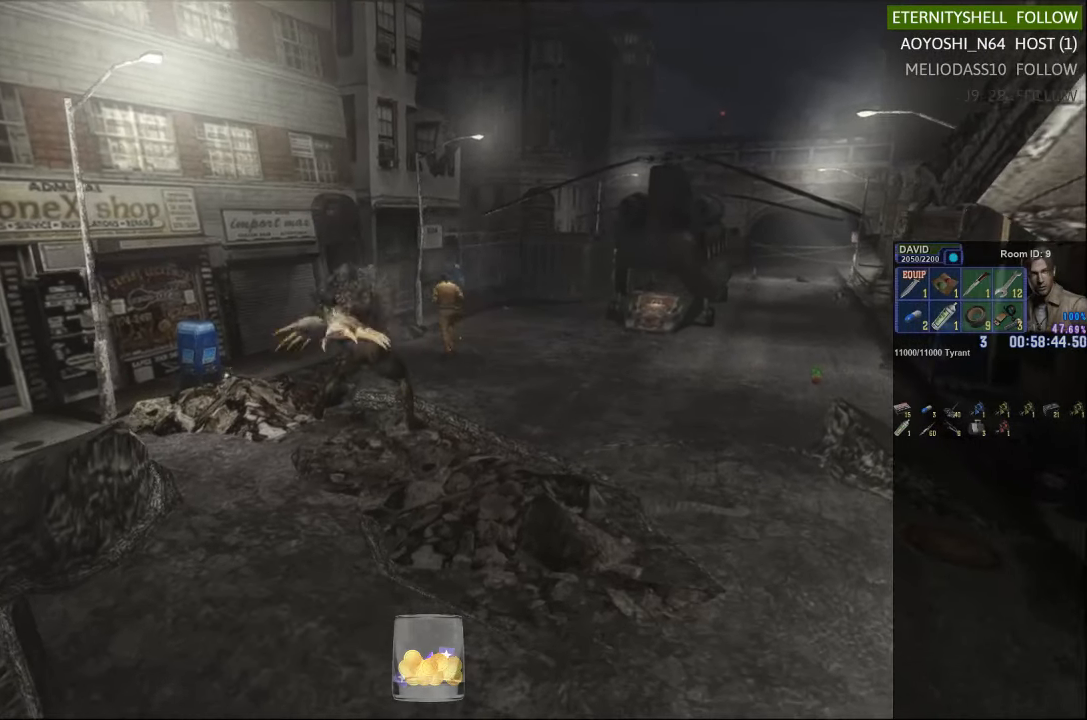
{"buttons": ["B", "X"], "left_stick": "up", "right_stick": "center", "events": [[292, "B", "down"], [354, "B", "up"], [479, "B", "down"]]}
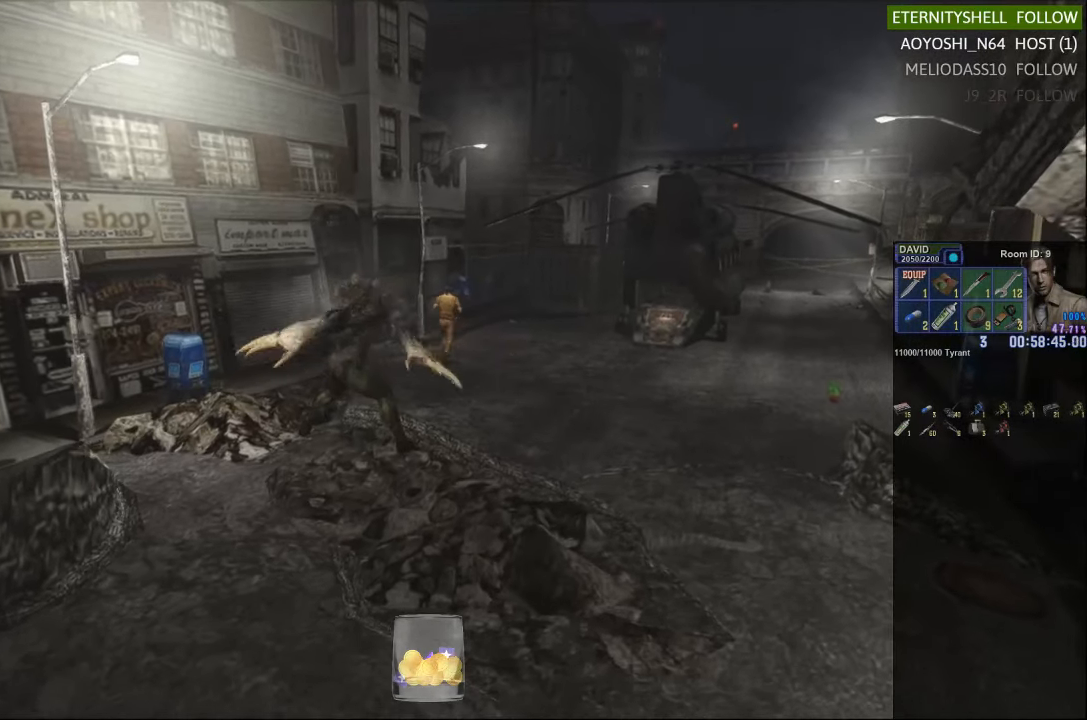
{"buttons": ["B", "X"], "left_stick": "up", "right_stick": "center", "events": [[167, "B", "up"], [229, "B", "down"], [354, "B", "up"], [417, "B", "down"]]}
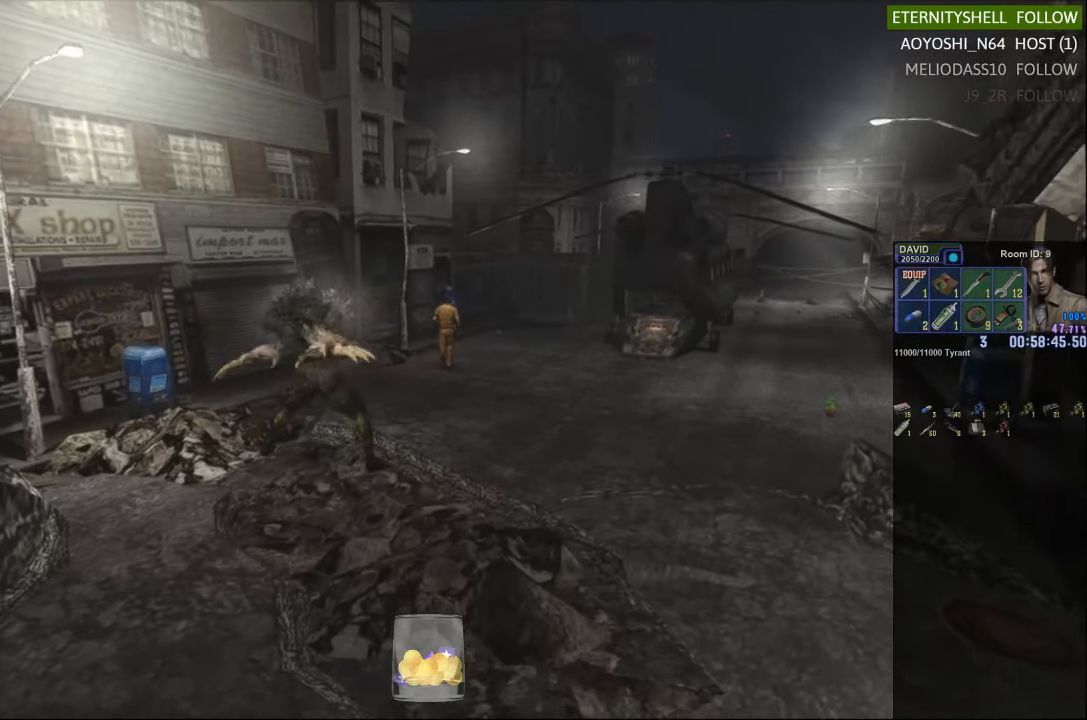
{"buttons": [], "left_stick": "center", "right_stick": "center", "events": [[104, "B", "up"], [167, "X", "up"], [292, "left_stick", "center"]]}
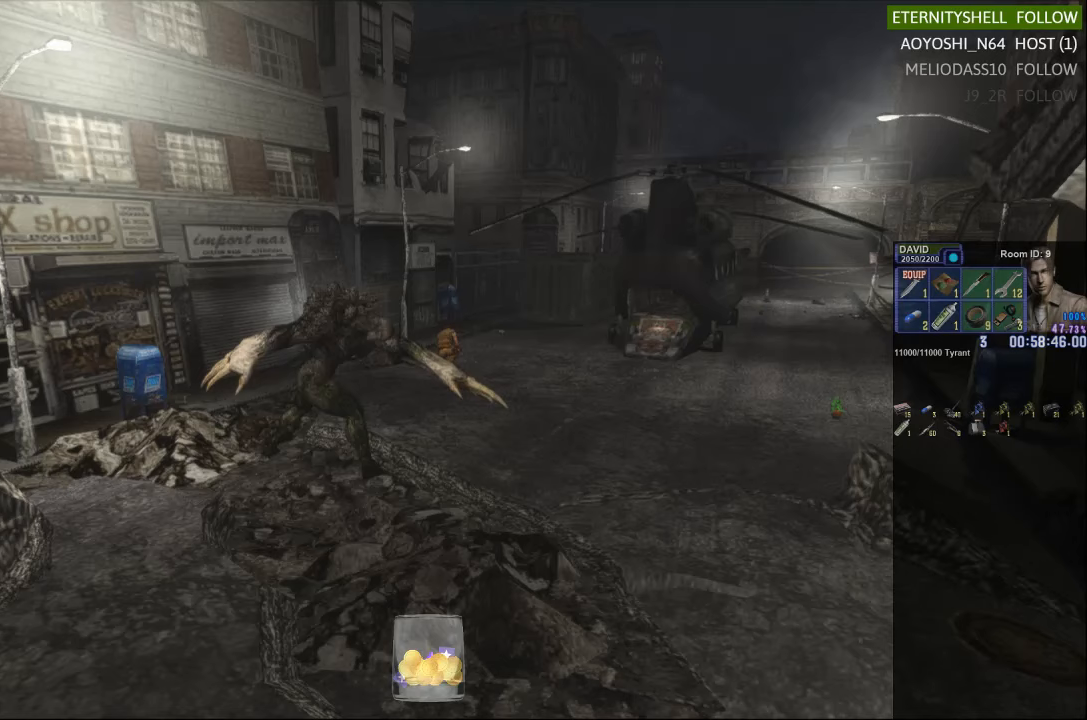
{"buttons": ["DPAD_DOWN"], "left_stick": "center", "right_stick": "center", "events": [[417, "DPAD_DOWN", "down"]]}
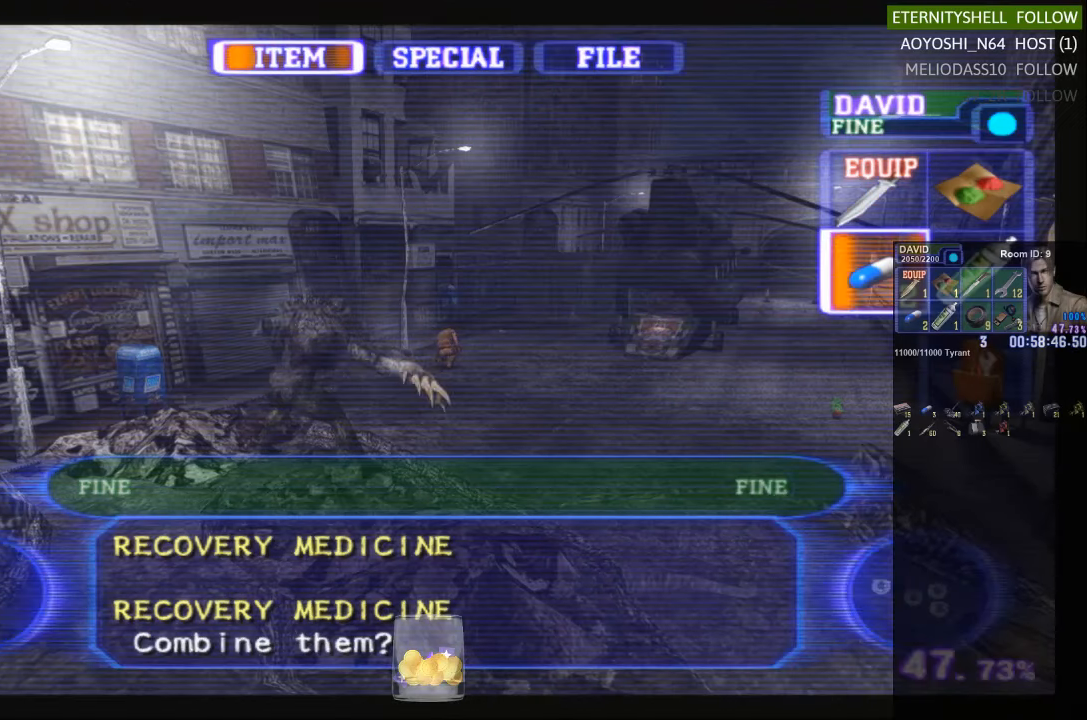
{"buttons": [], "left_stick": "down-right", "right_stick": "center", "events": [[42, "DPAD_DOWN", "up"], [104, "B", "down"], [417, "B", "up"], [479, "left_stick", "down-right"]]}